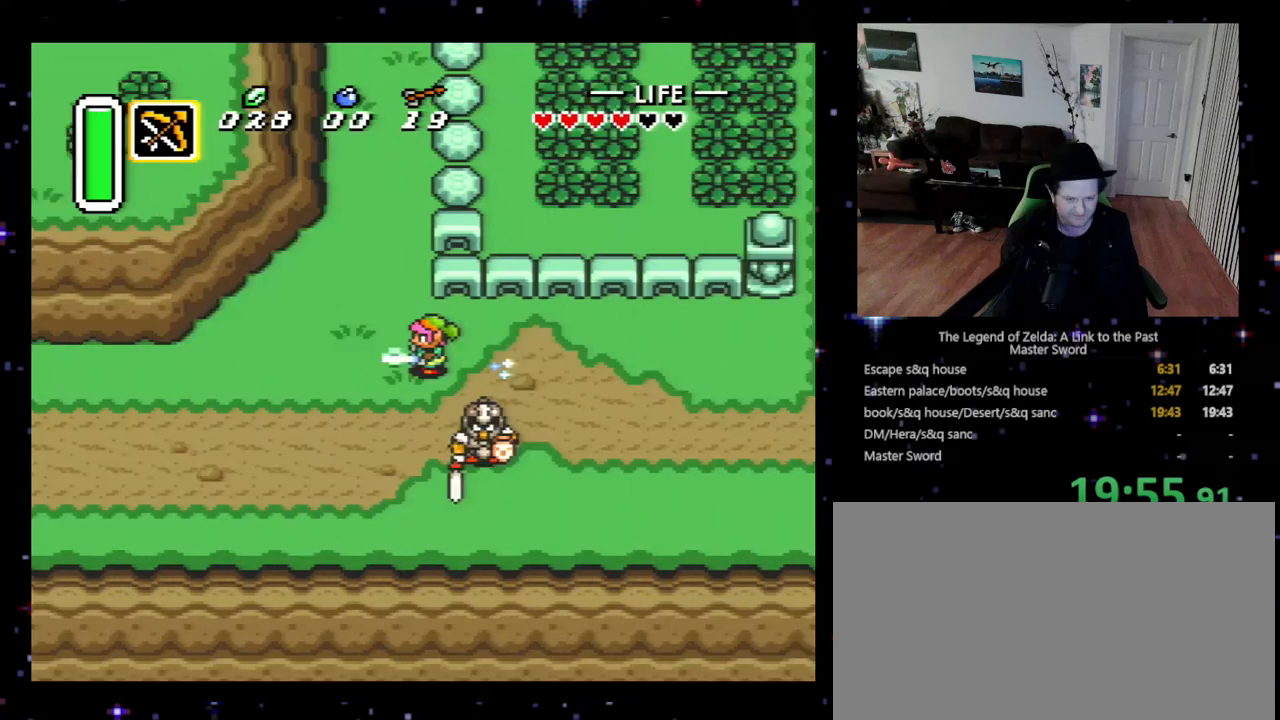
Gameplay with a controller (Nintendo layout); each line is a JSON object with the inputs held at the frame after it. "events" lists button and stick changes between this image and that frame as [ms after this image, input, new state], when the widget could be followed in between. Not read: L3 R3.
{"buttons": ["A"], "events": []}
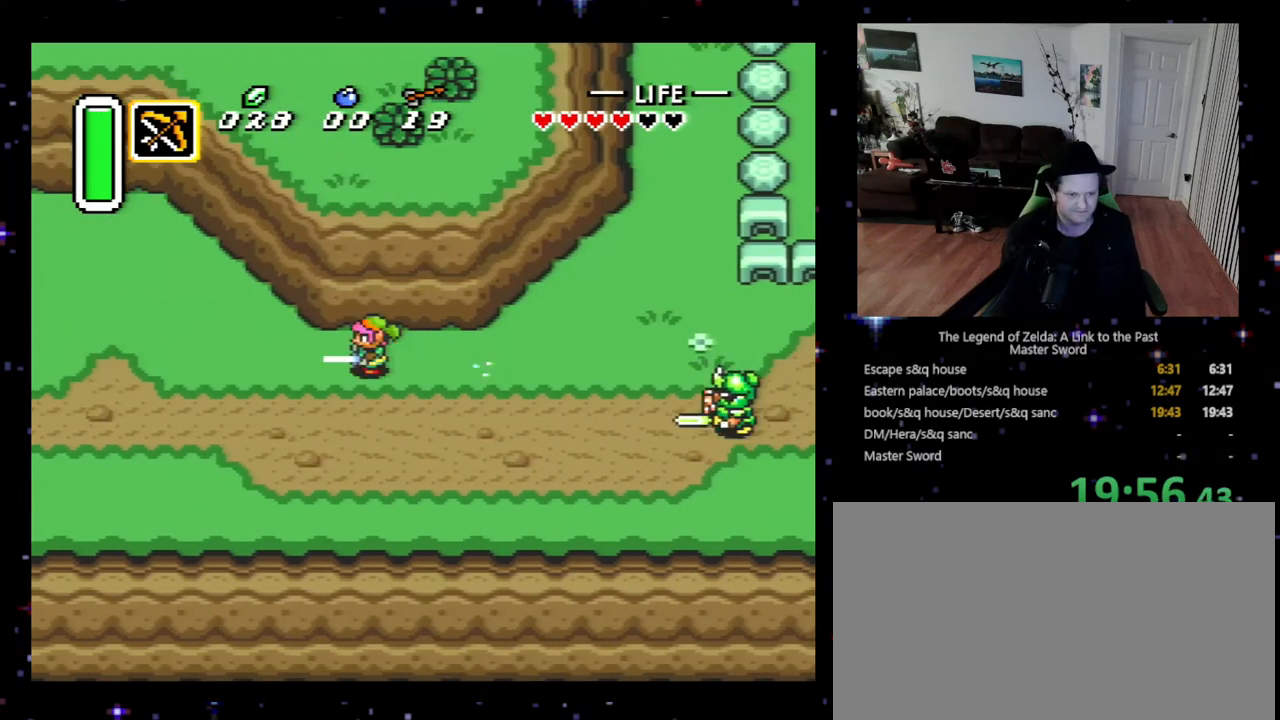
{"buttons": ["A"], "events": []}
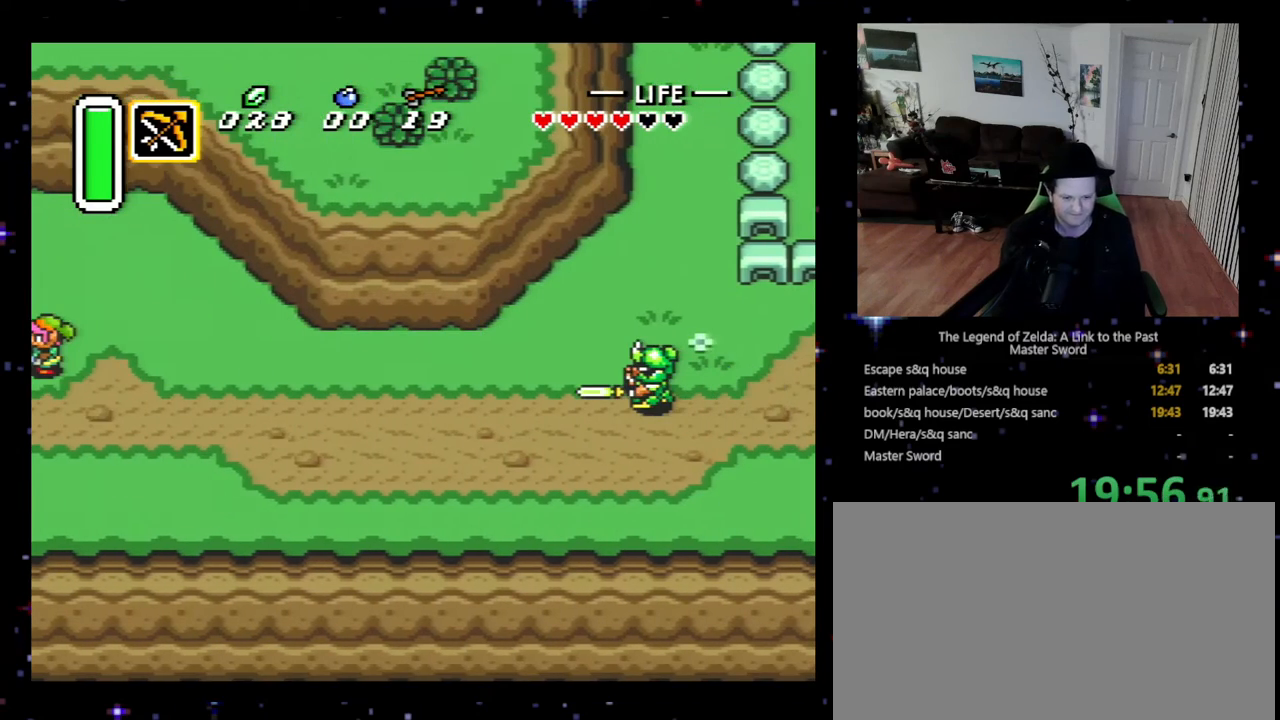
{"buttons": ["DPAD_LEFT"], "events": [[200, "DPAD_LEFT", "down"], [367, "A", "up"]]}
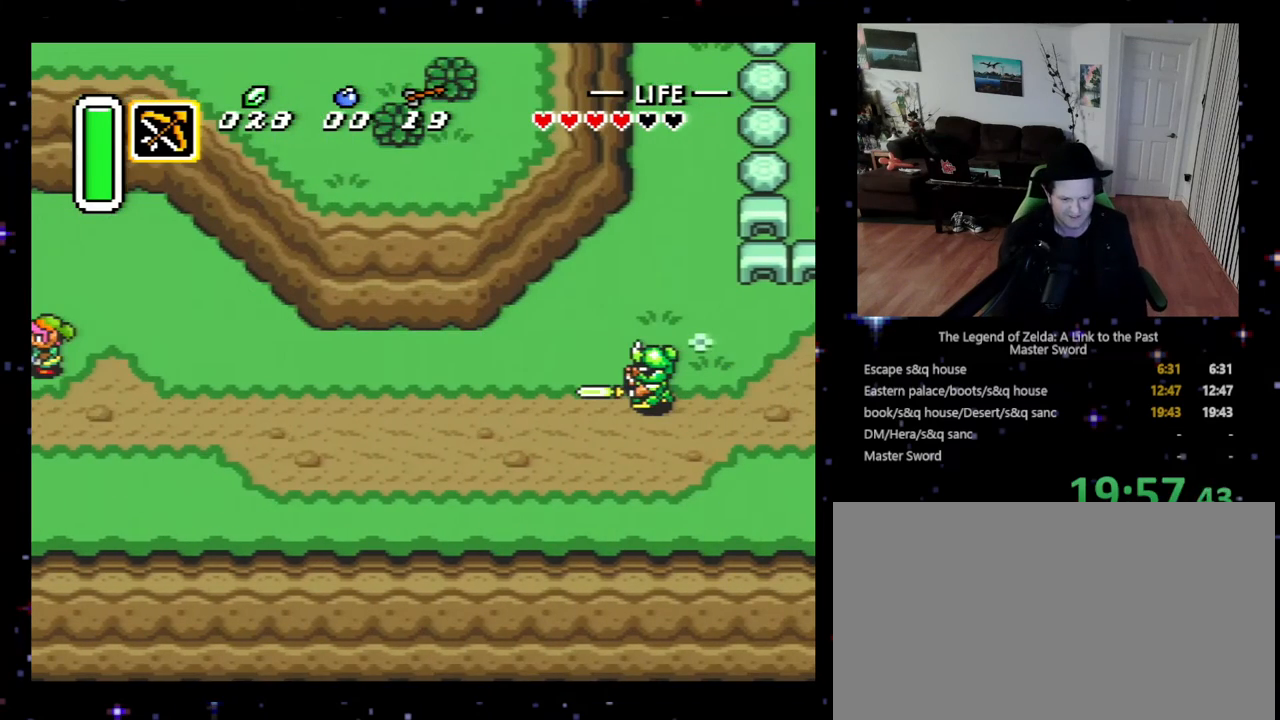
{"buttons": ["DPAD_LEFT"], "events": []}
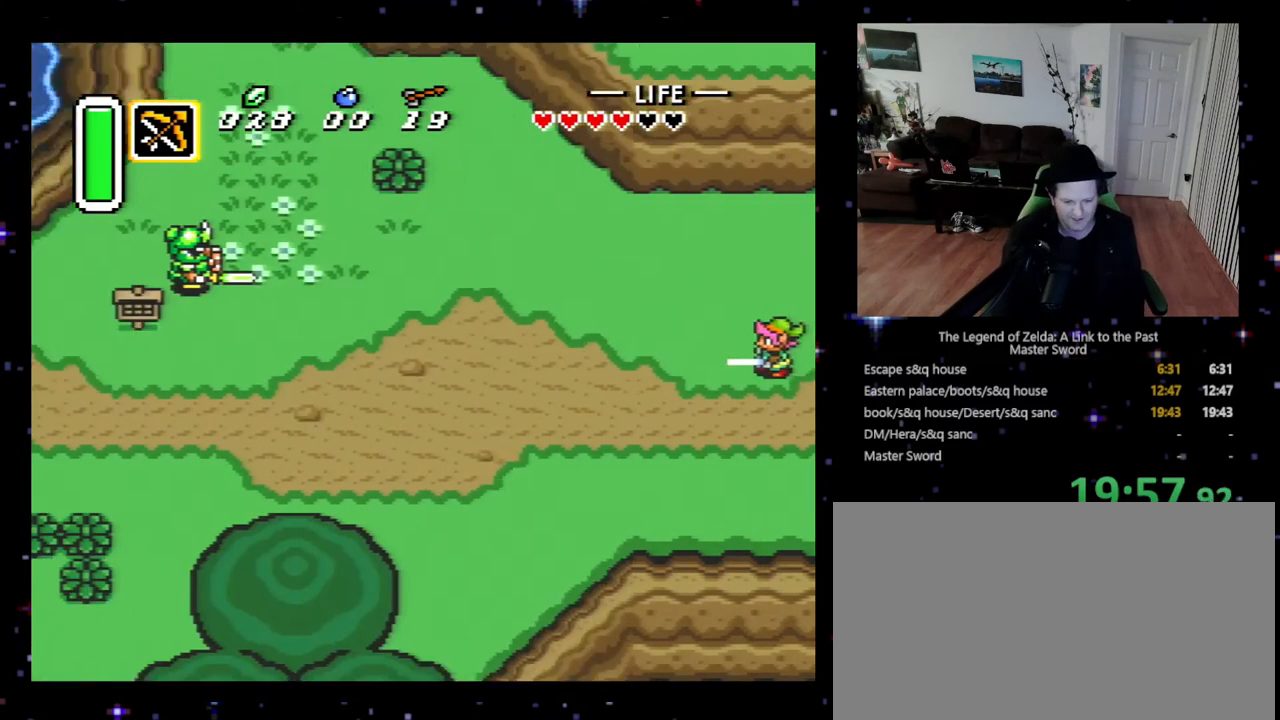
{"buttons": ["DPAD_DOWN", "DPAD_LEFT"], "events": [[500, "DPAD_DOWN", "down"]]}
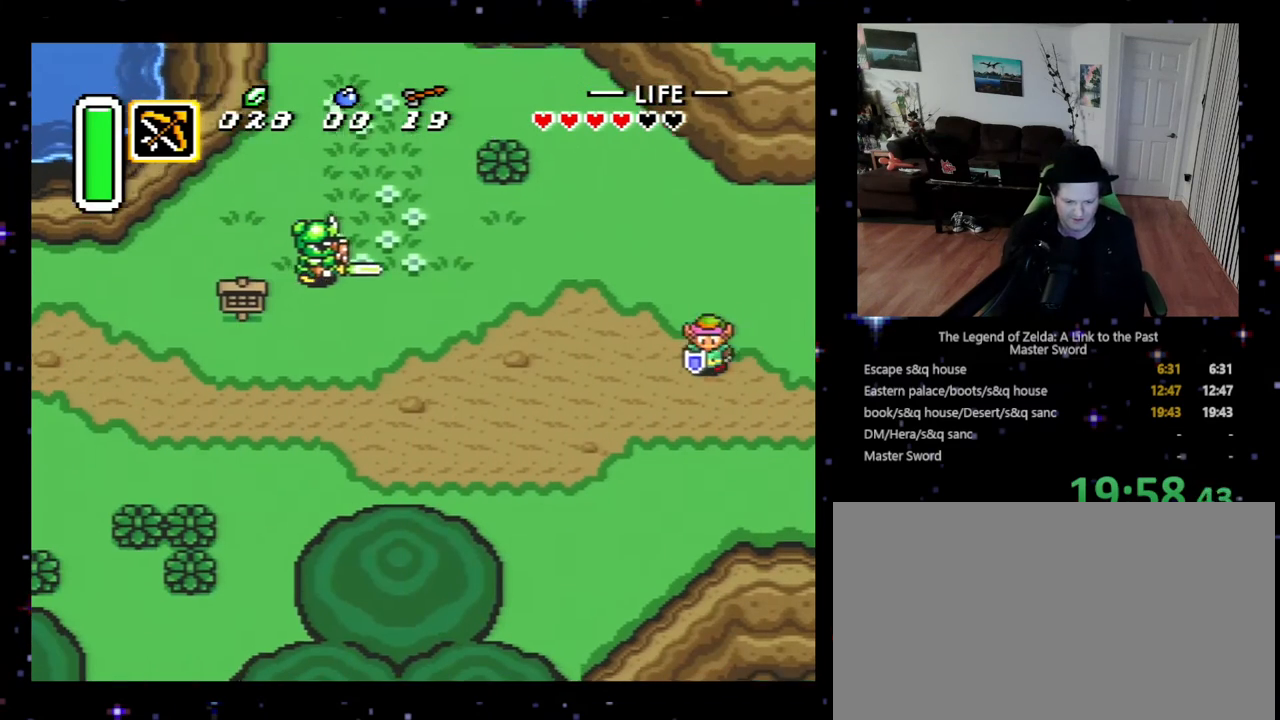
{"buttons": ["A"], "events": [[33, "DPAD_LEFT", "up"], [100, "DPAD_LEFT", "down"], [133, "DPAD_DOWN", "up"], [233, "A", "down"], [267, "DPAD_LEFT", "up"]]}
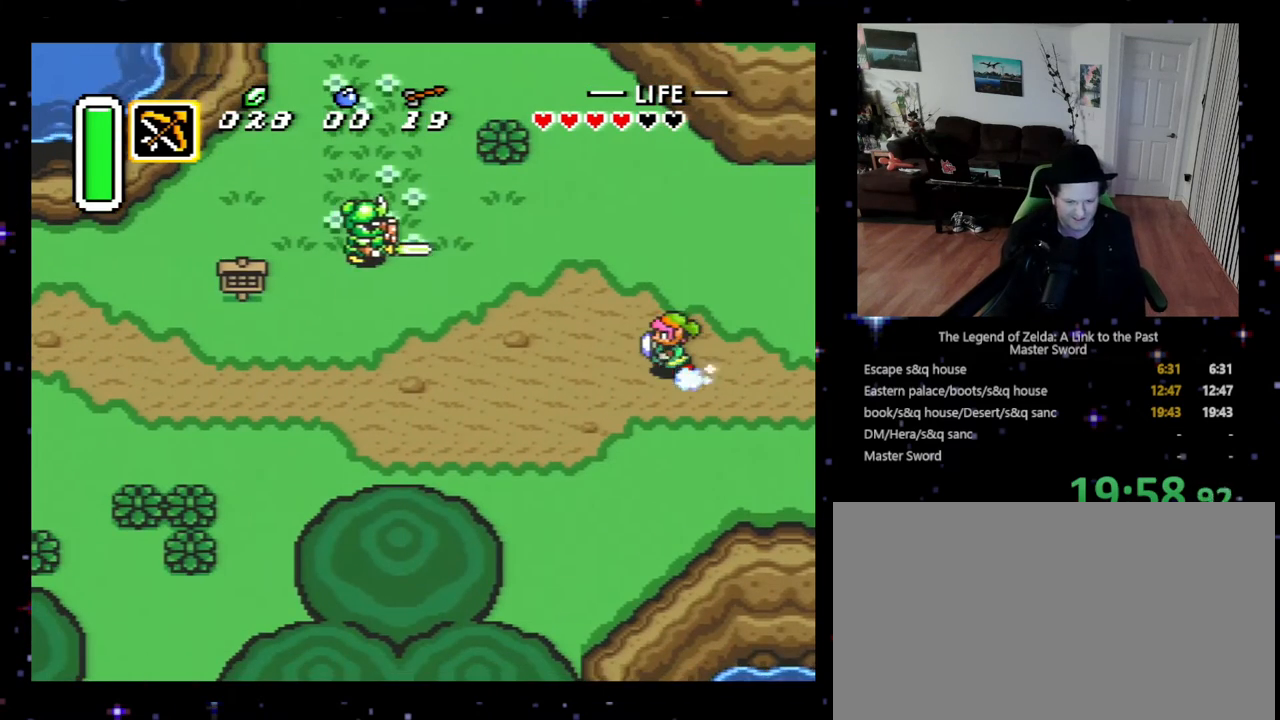
{"buttons": ["A"], "events": []}
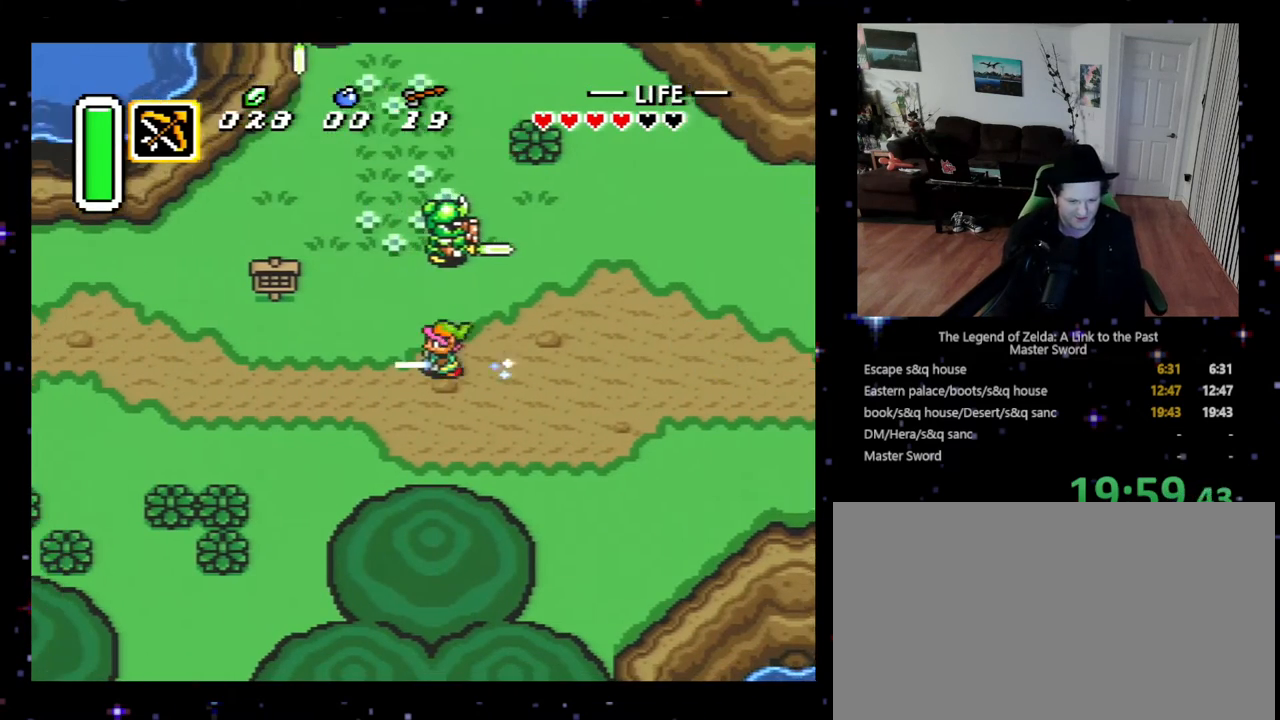
{"buttons": ["A"], "events": []}
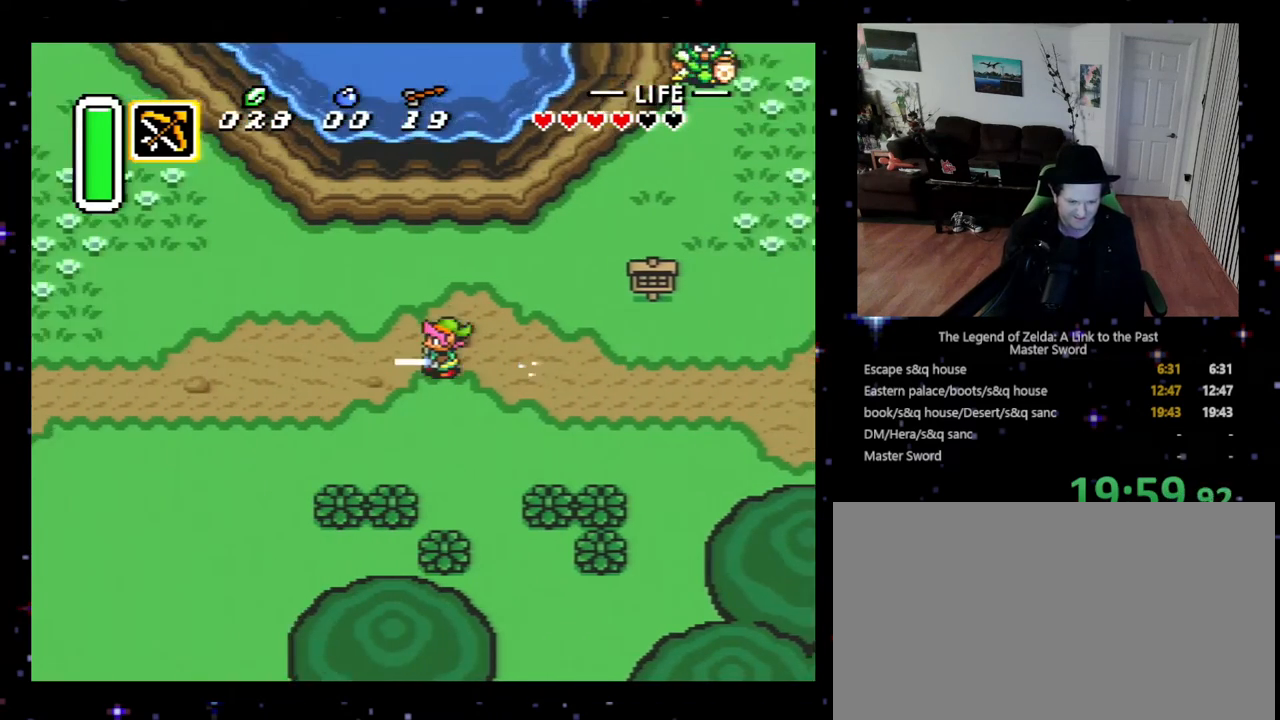
{"buttons": ["A"], "events": []}
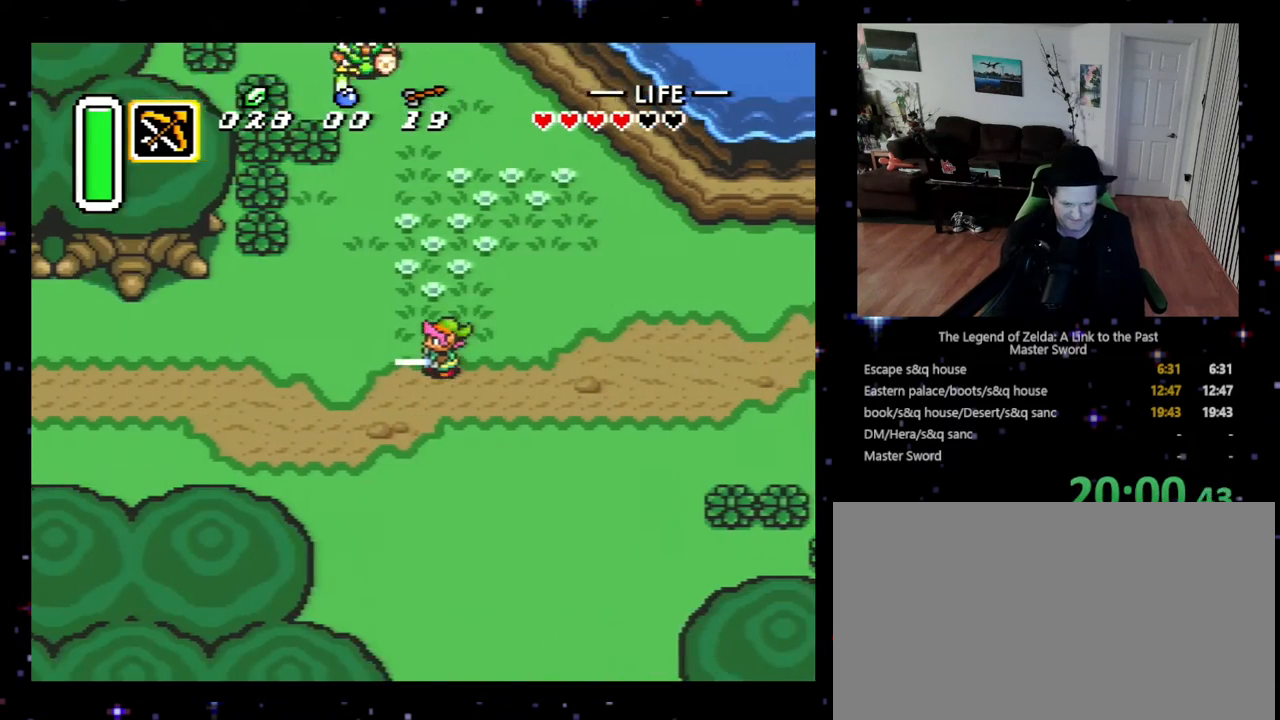
{"buttons": ["A"], "events": [[200, "A", "up"], [200, "DPAD_UP", "down"], [300, "A", "down"], [300, "DPAD_UP", "up"]]}
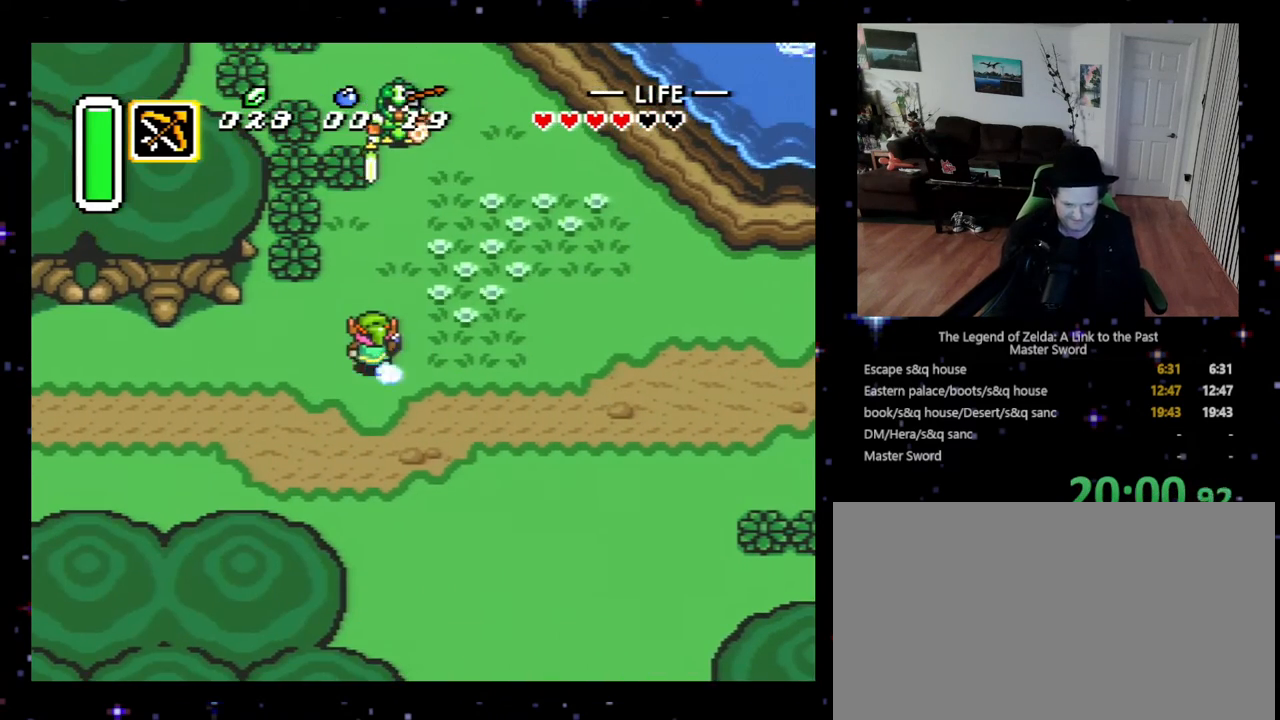
{"buttons": ["A"], "events": []}
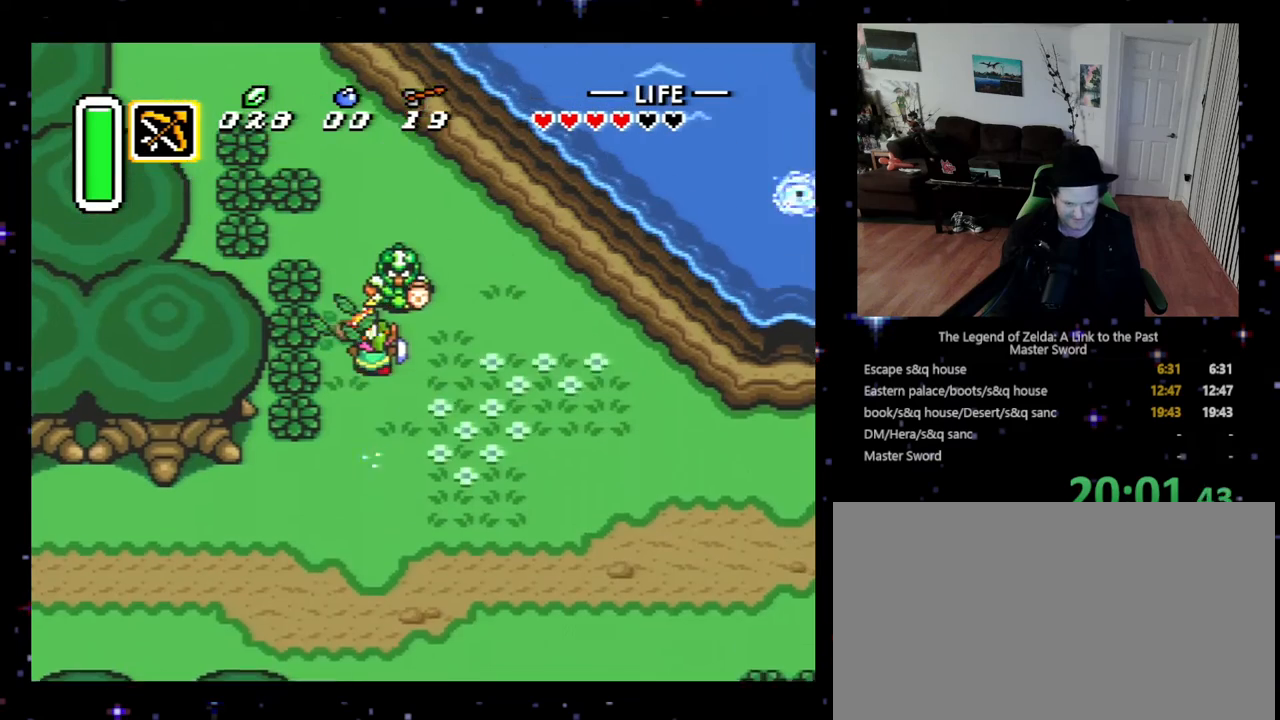
{"buttons": ["A"], "events": []}
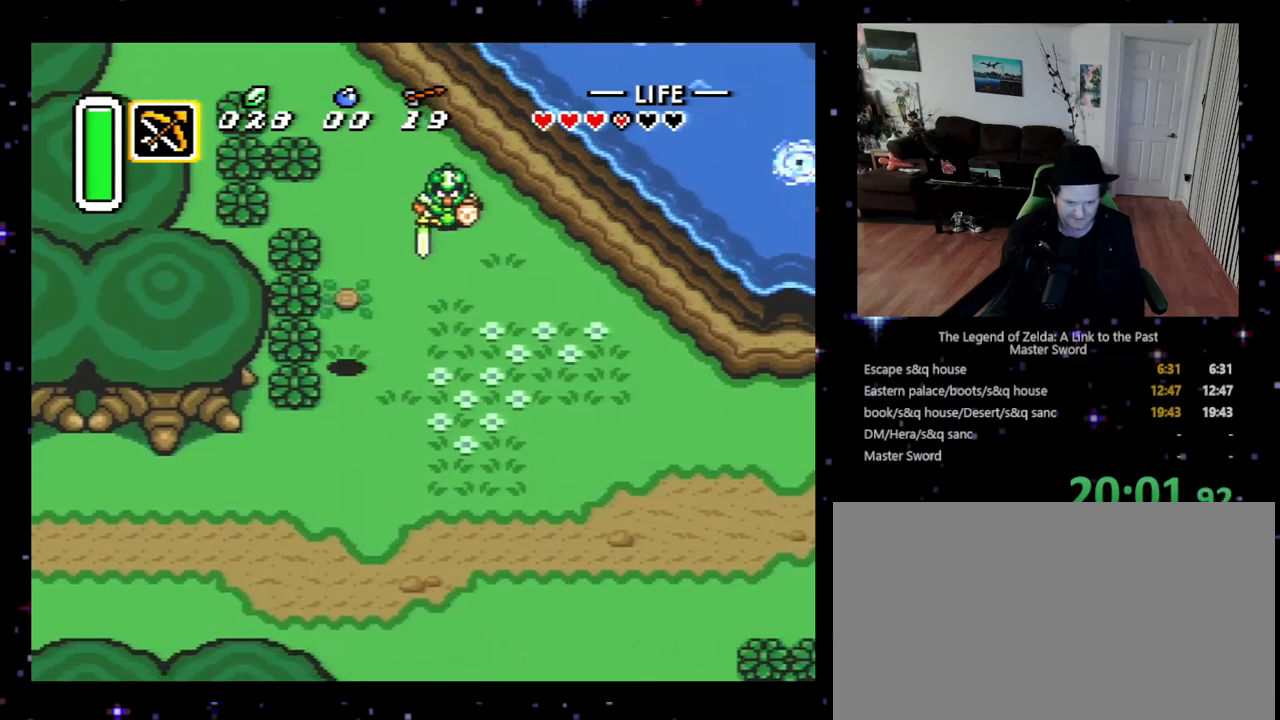
{"buttons": ["DPAD_UP"], "events": [[33, "DPAD_UP", "down"], [100, "A", "up"]]}
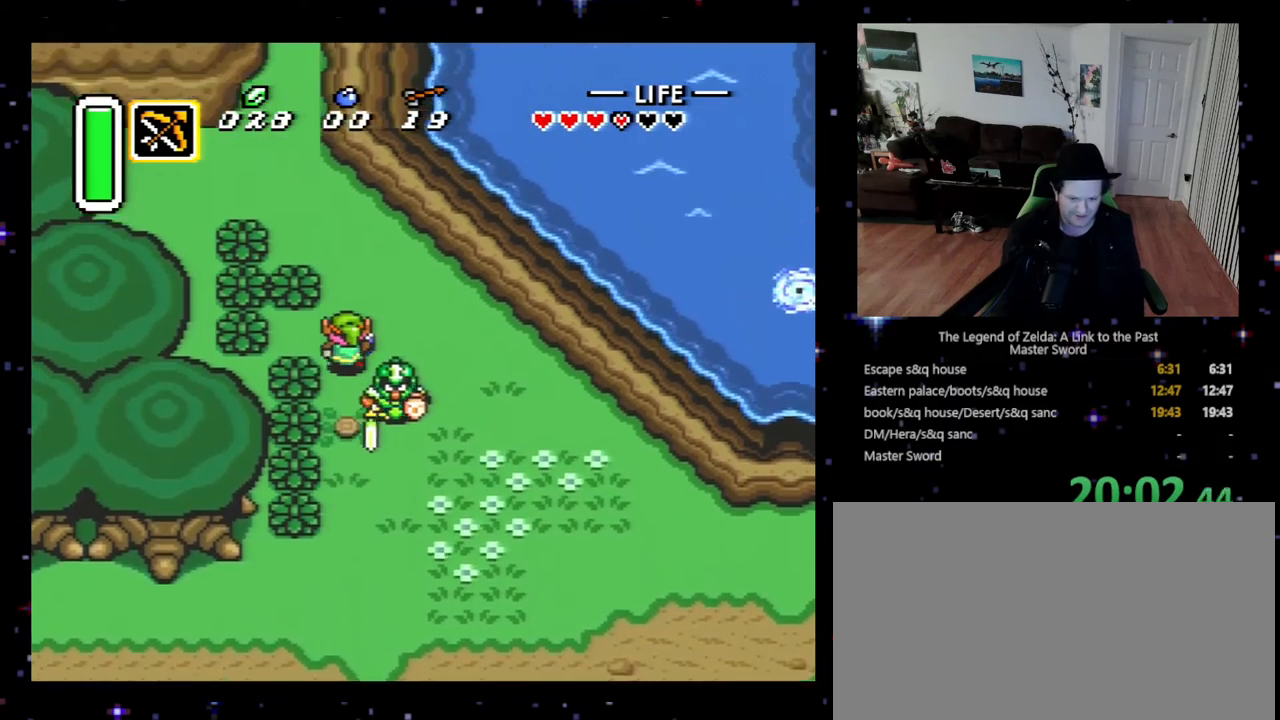
{"buttons": ["DPAD_UP"], "events": [[333, "DPAD_LEFT", "down"], [467, "DPAD_LEFT", "up"]]}
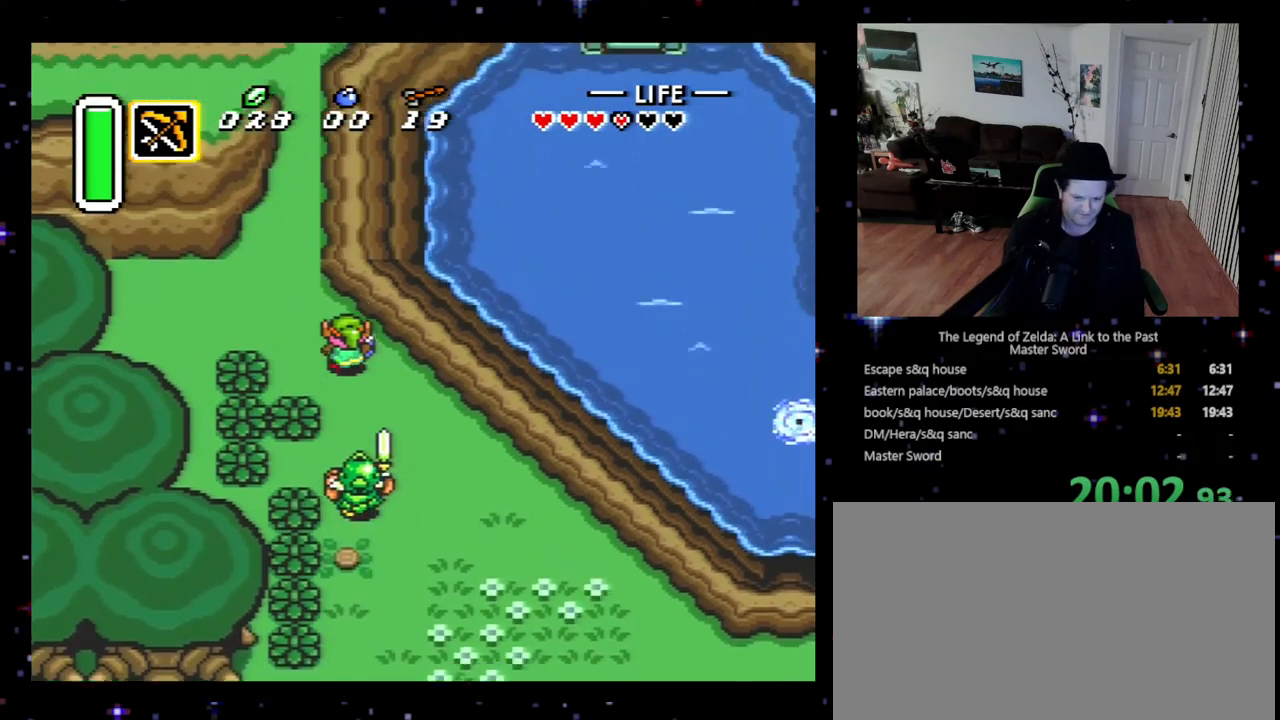
{"buttons": ["DPAD_UP"], "events": [[100, "DPAD_LEFT", "down"], [300, "DPAD_LEFT", "up"]]}
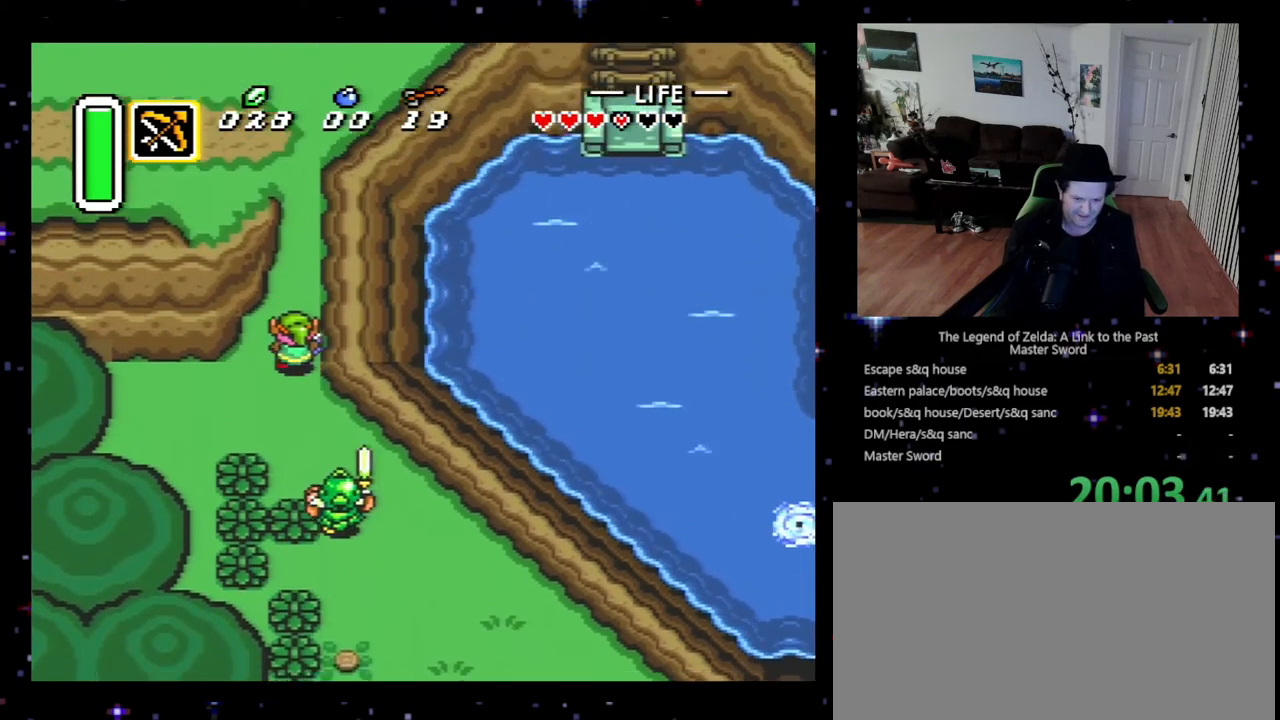
{"buttons": ["DPAD_UP"], "events": []}
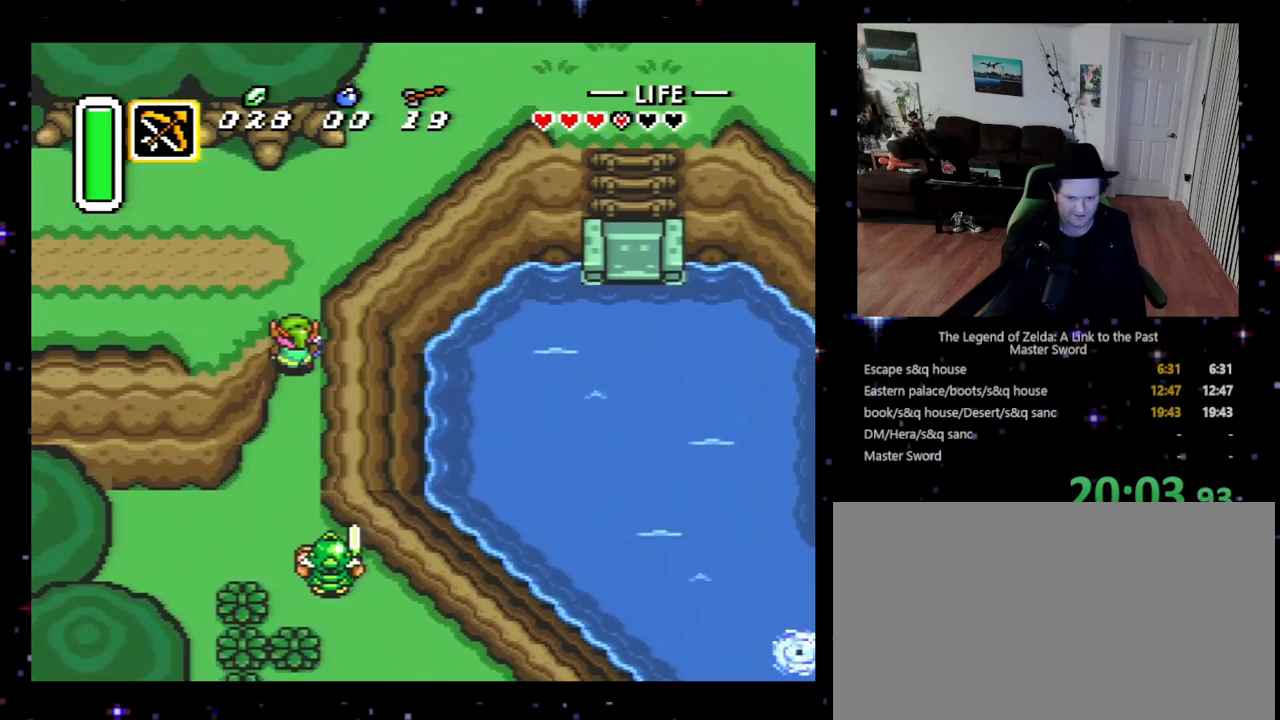
{"buttons": ["DPAD_RIGHT"], "events": [[67, "DPAD_RIGHT", "down"], [500, "DPAD_UP", "up"]]}
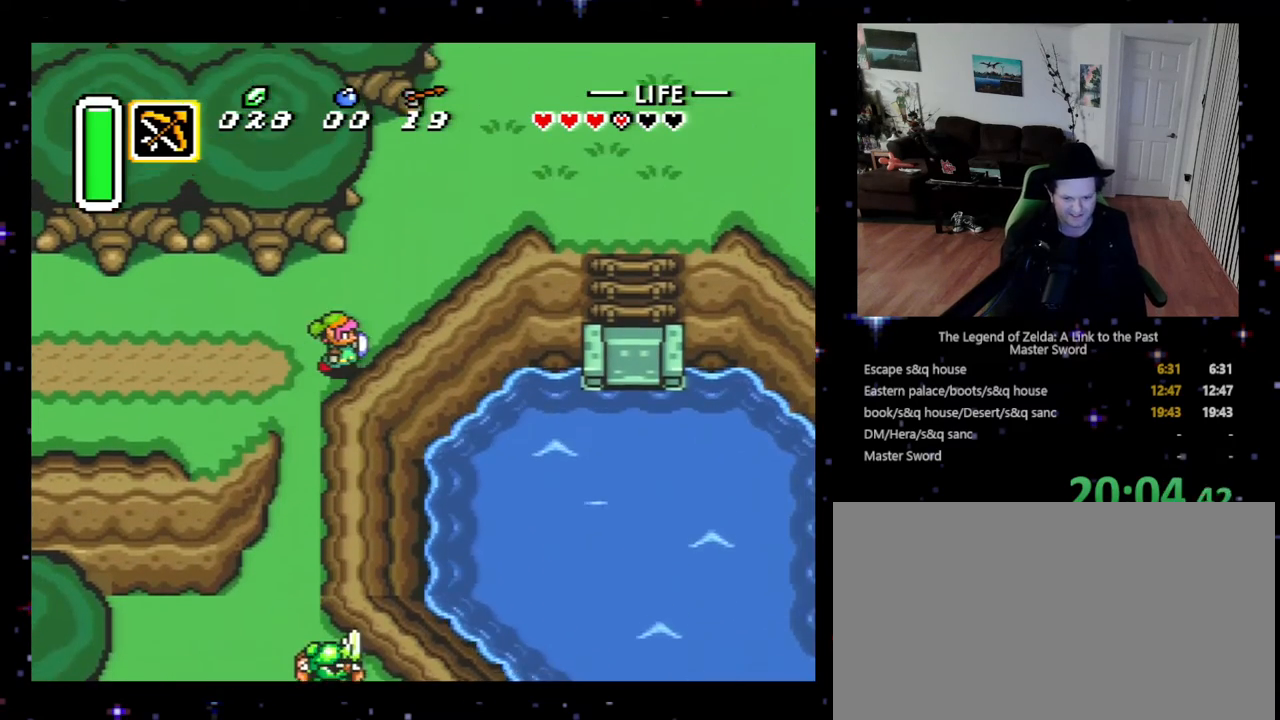
{"buttons": ["DPAD_UP", "DPAD_RIGHT"], "events": [[133, "DPAD_UP", "down"]]}
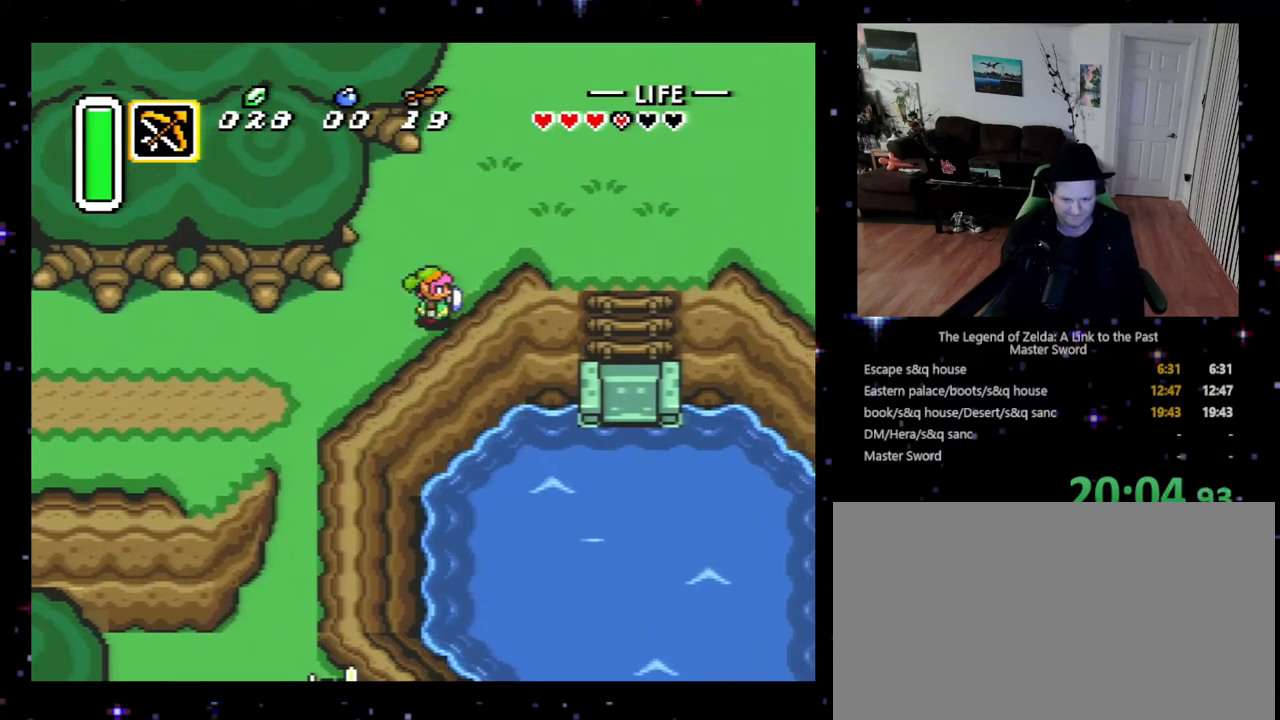
{"buttons": ["DPAD_UP"], "events": [[200, "DPAD_RIGHT", "up"]]}
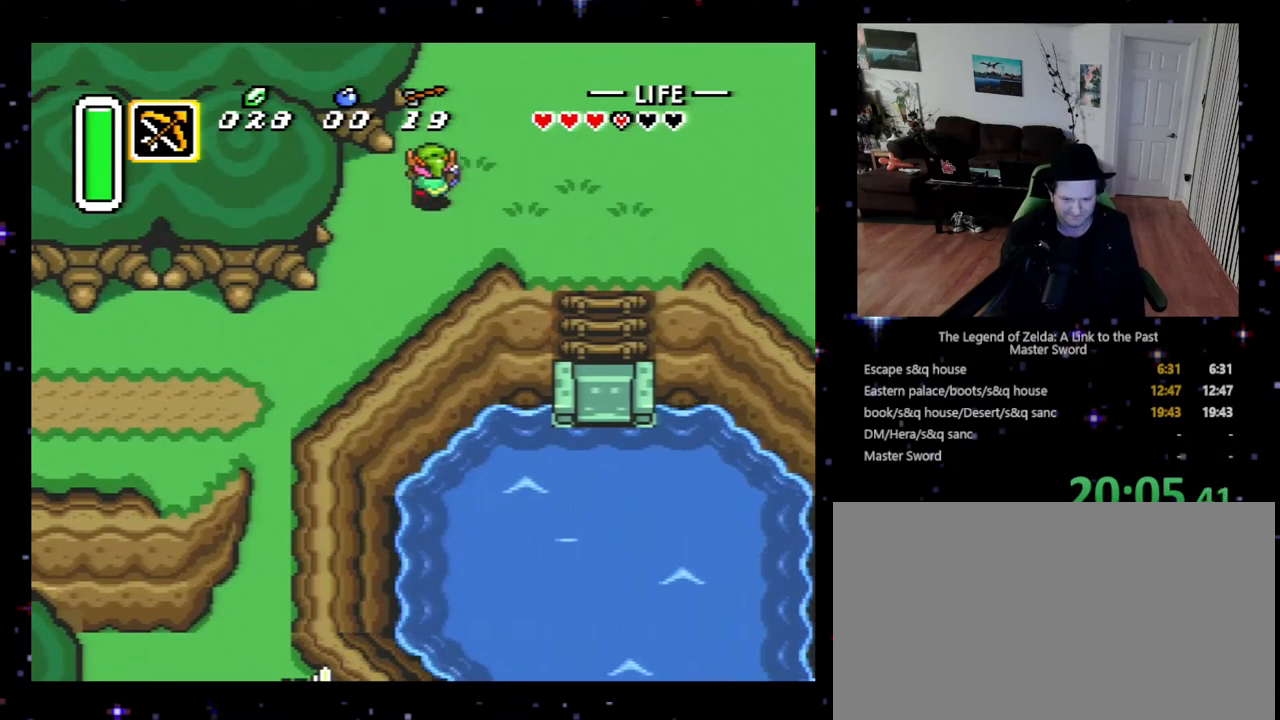
{"buttons": ["DPAD_UP"], "events": []}
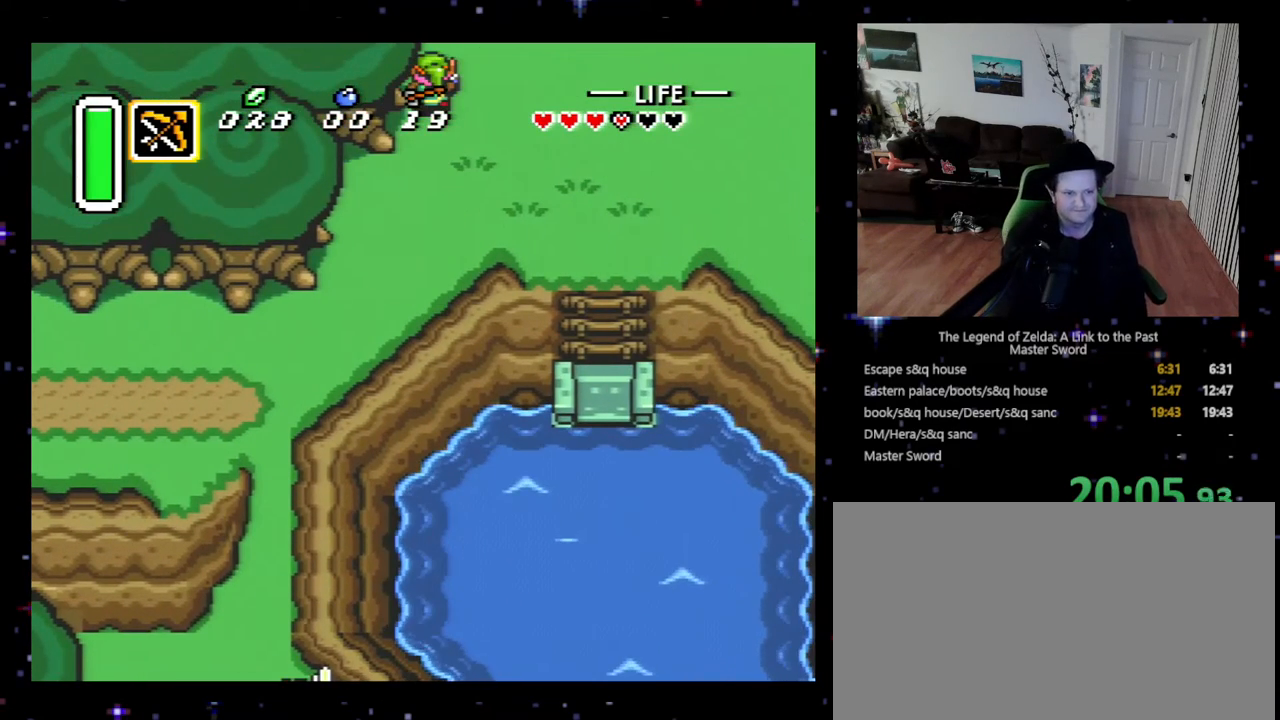
{"buttons": ["DPAD_UP"], "events": [[300, "DPAD_UP", "up"], [400, "DPAD_UP", "down"]]}
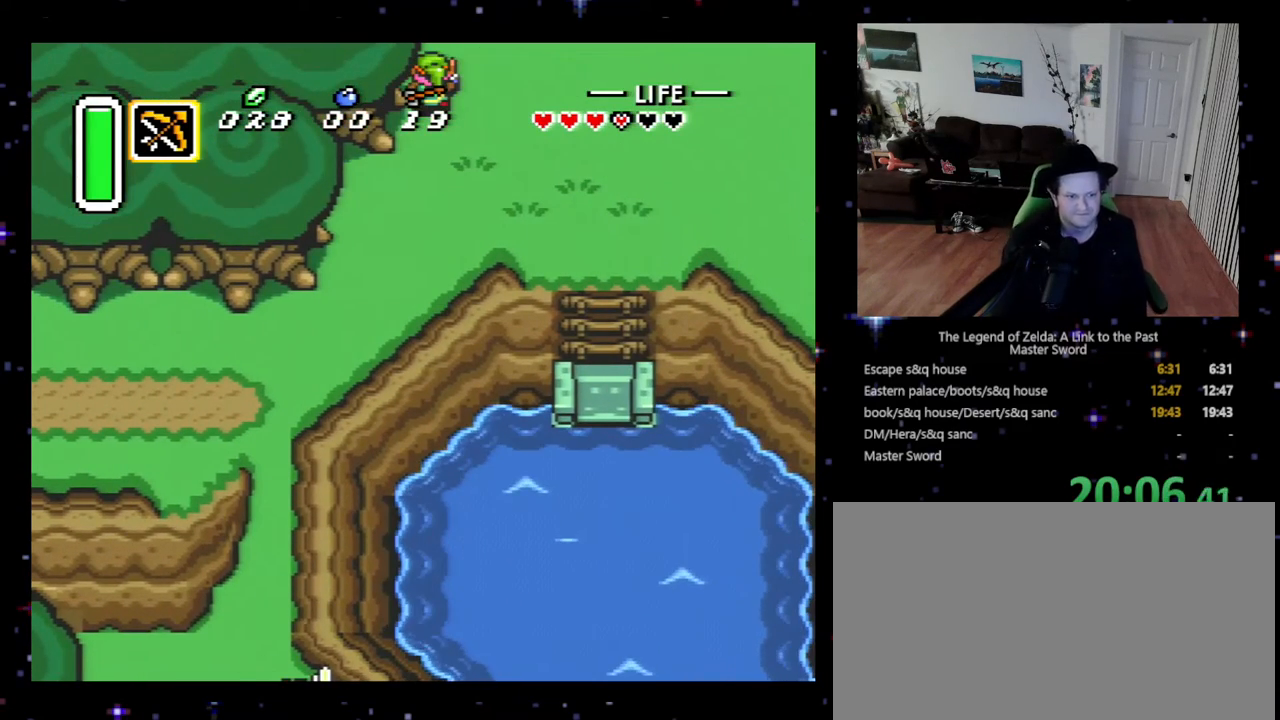
{"buttons": ["DPAD_UP"], "events": []}
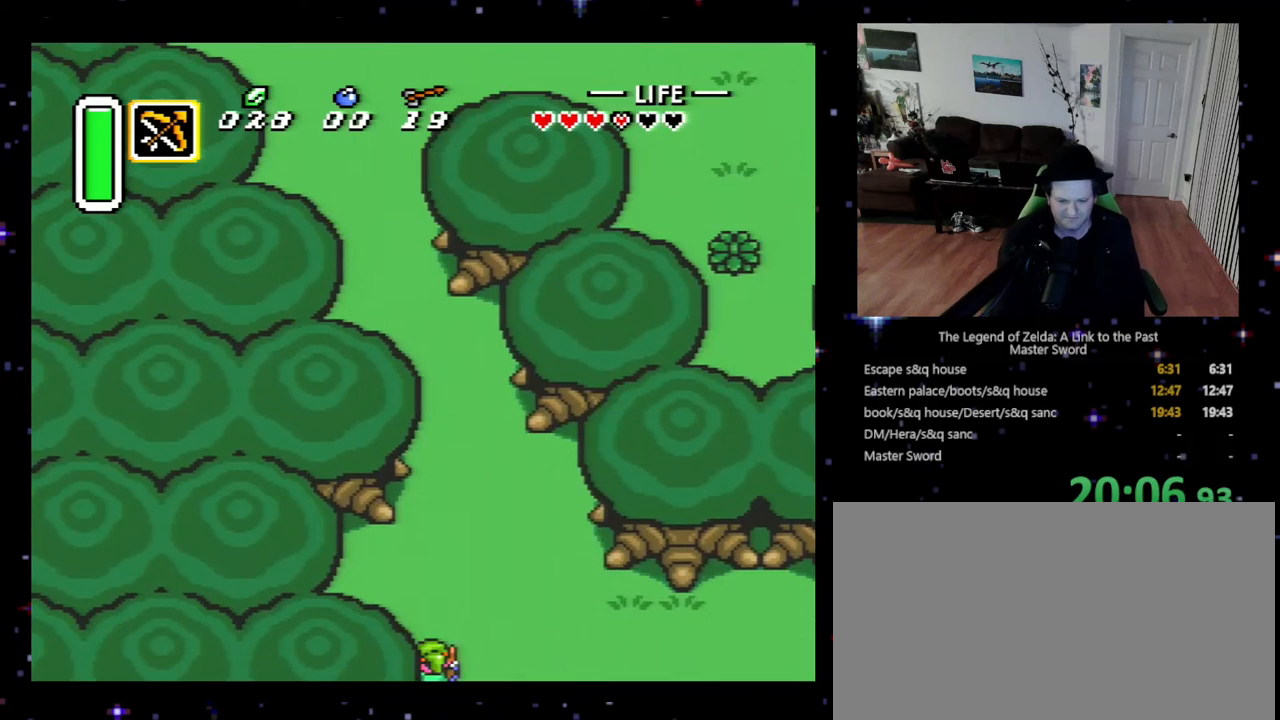
{"buttons": ["DPAD_UP"], "events": [[200, "DPAD_RIGHT", "down"], [367, "DPAD_RIGHT", "up"]]}
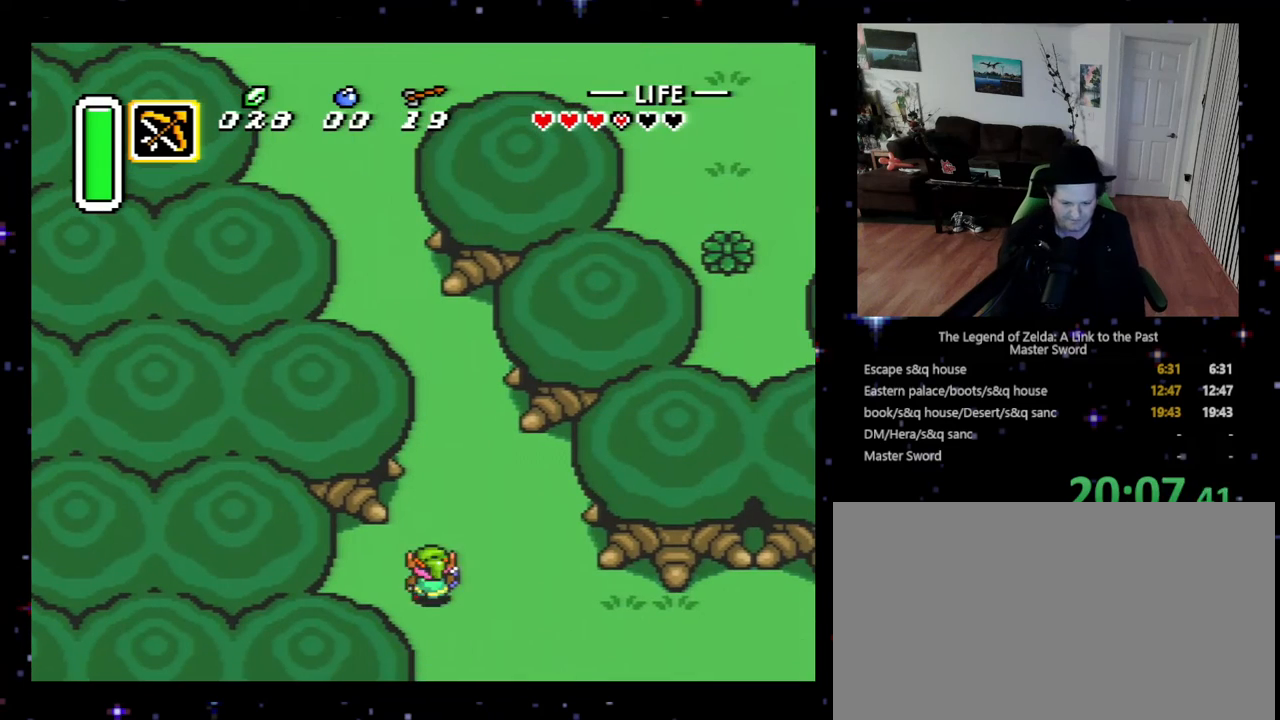
{"buttons": ["DPAD_UP"], "events": []}
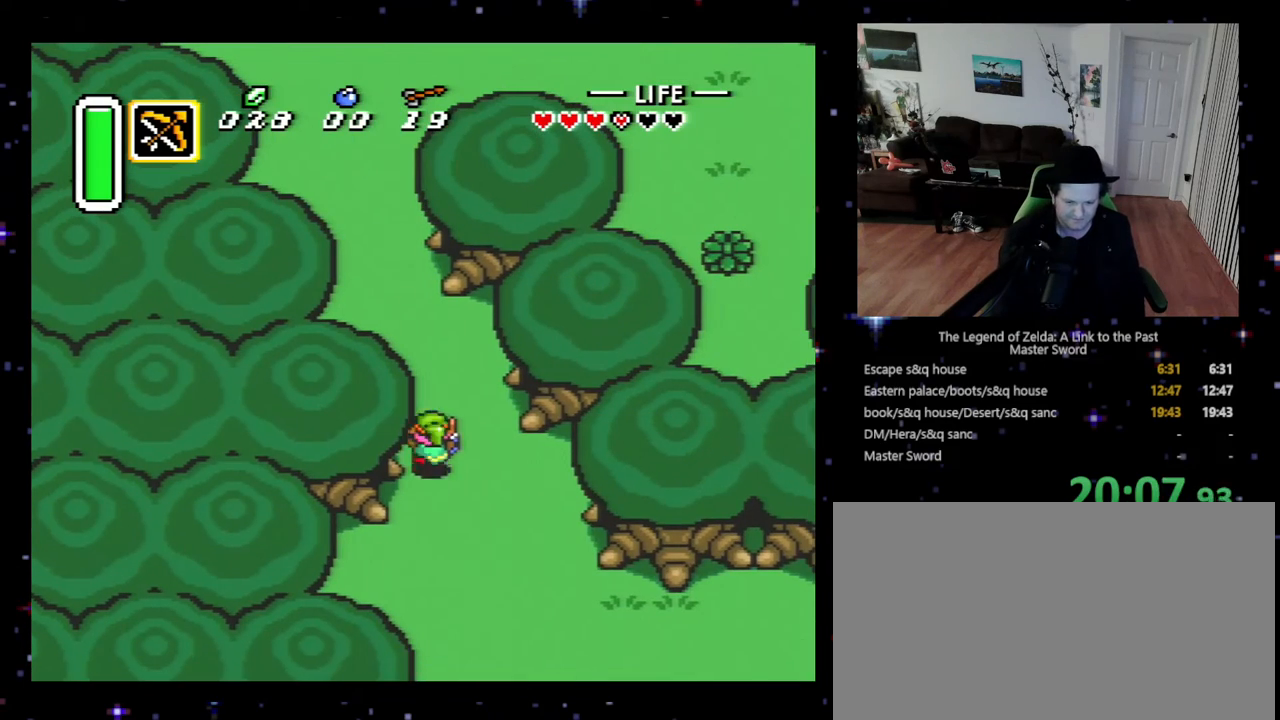
{"buttons": ["DPAD_UP", "DPAD_LEFT"], "events": [[333, "DPAD_LEFT", "down"]]}
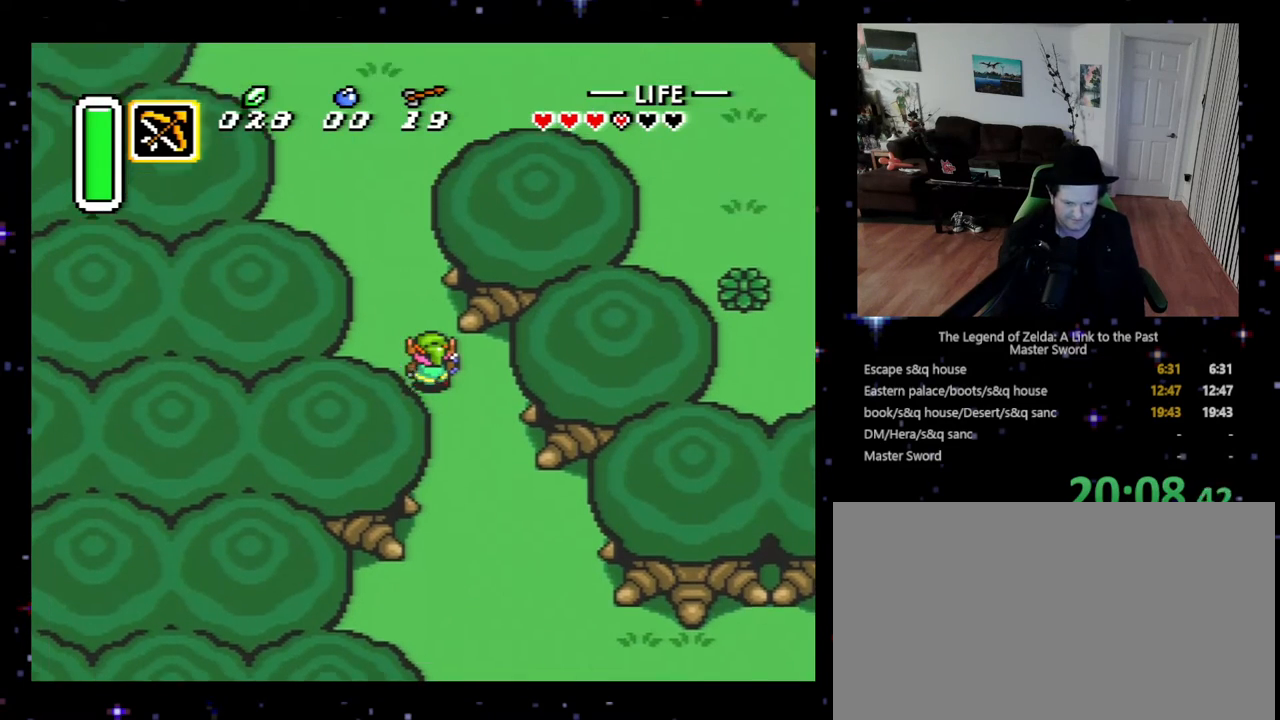
{"buttons": ["DPAD_UP"], "events": [[67, "DPAD_LEFT", "up"], [233, "DPAD_LEFT", "down"], [400, "DPAD_LEFT", "up"]]}
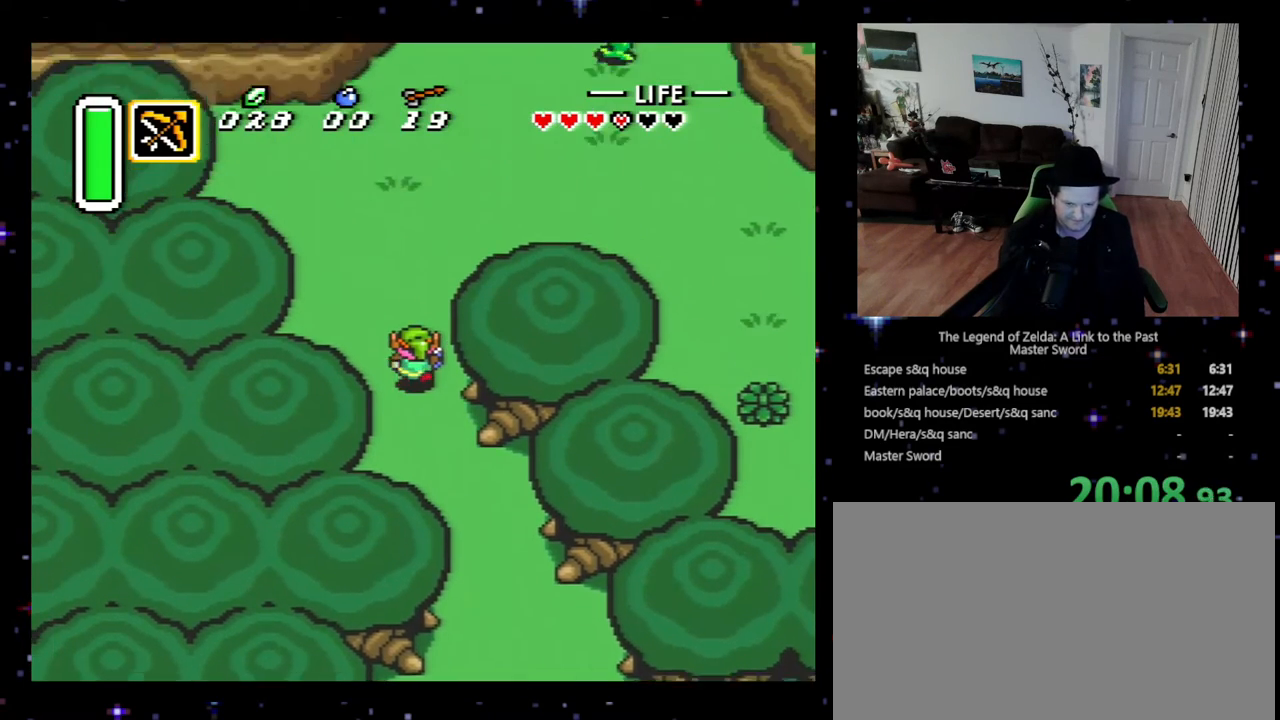
{"buttons": ["DPAD_UP", "DPAD_RIGHT"], "events": [[433, "DPAD_RIGHT", "down"]]}
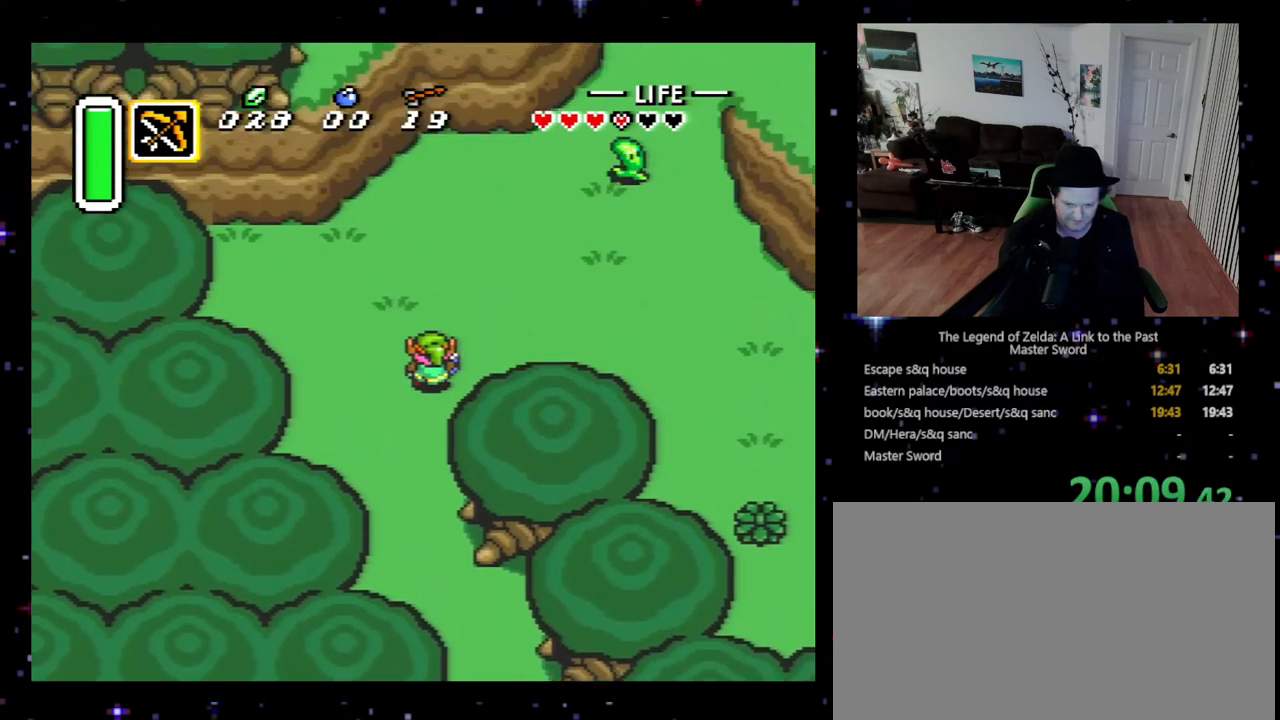
{"buttons": ["DPAD_UP"], "events": [[433, "DPAD_RIGHT", "up"]]}
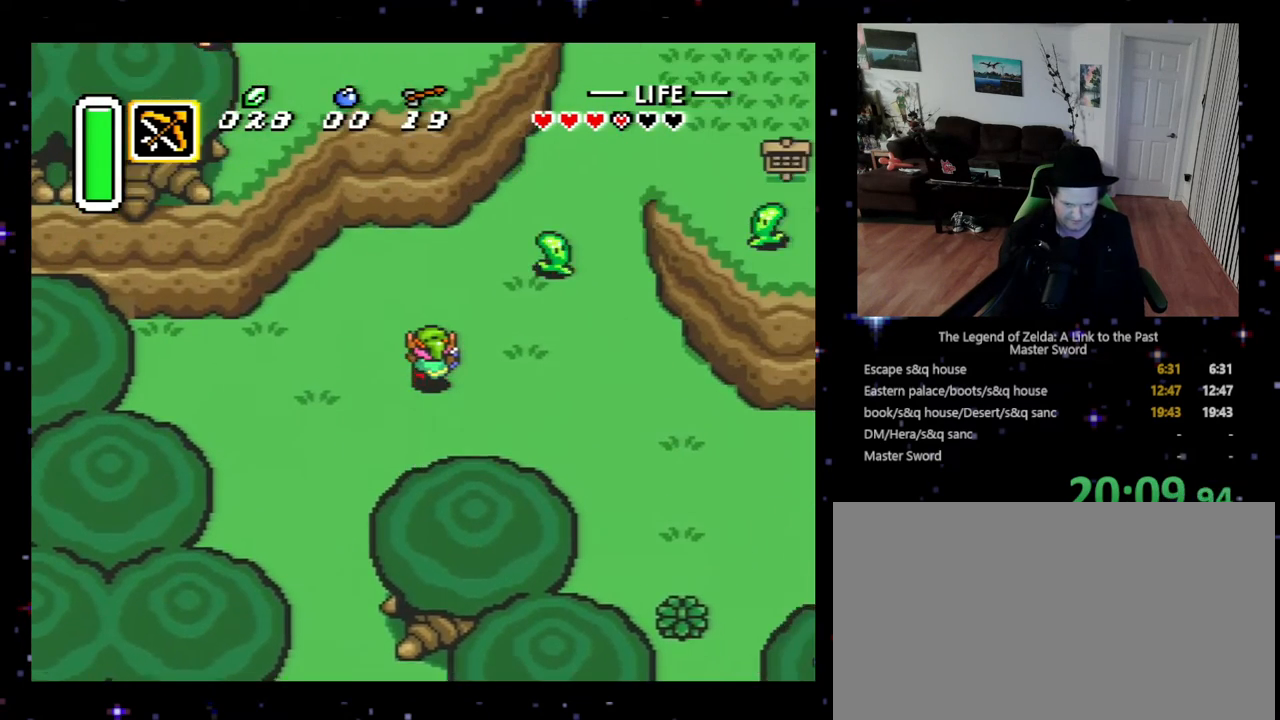
{"buttons": ["DPAD_UP", "DPAD_RIGHT"], "events": [[400, "DPAD_RIGHT", "down"]]}
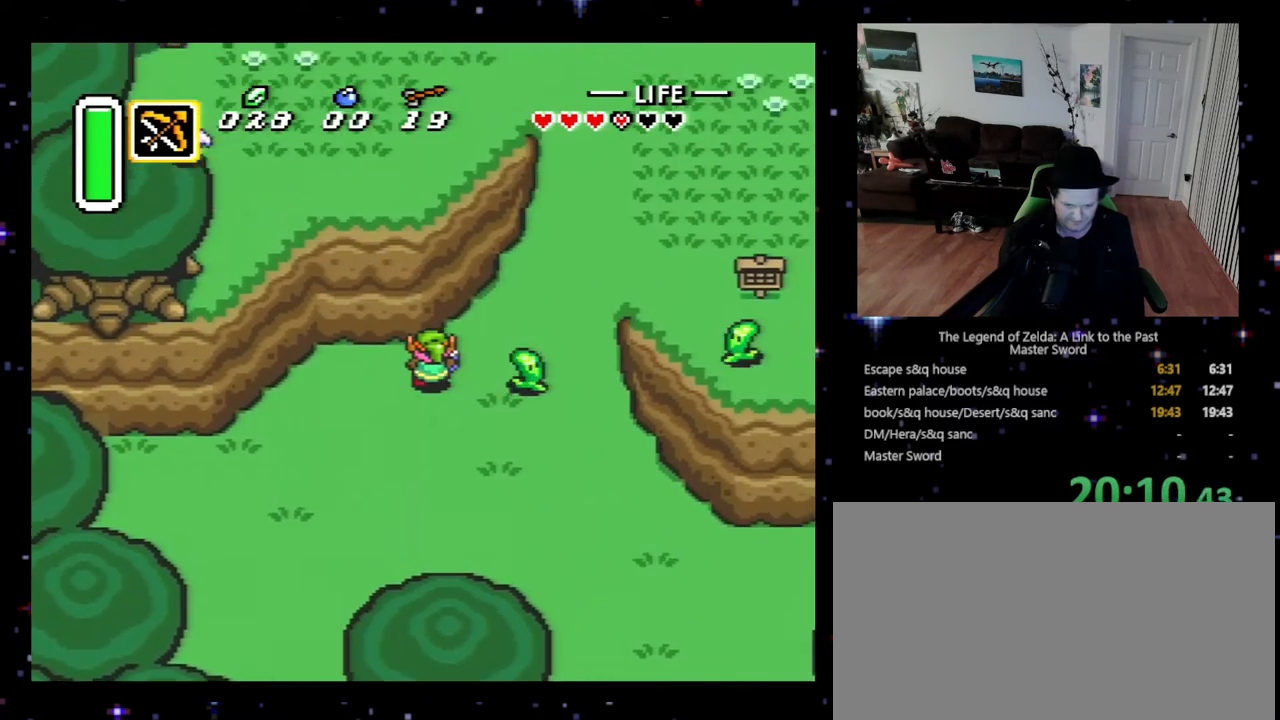
{"buttons": ["DPAD_UP", "DPAD_RIGHT"], "events": [[100, "DPAD_RIGHT", "up"], [267, "DPAD_RIGHT", "down"]]}